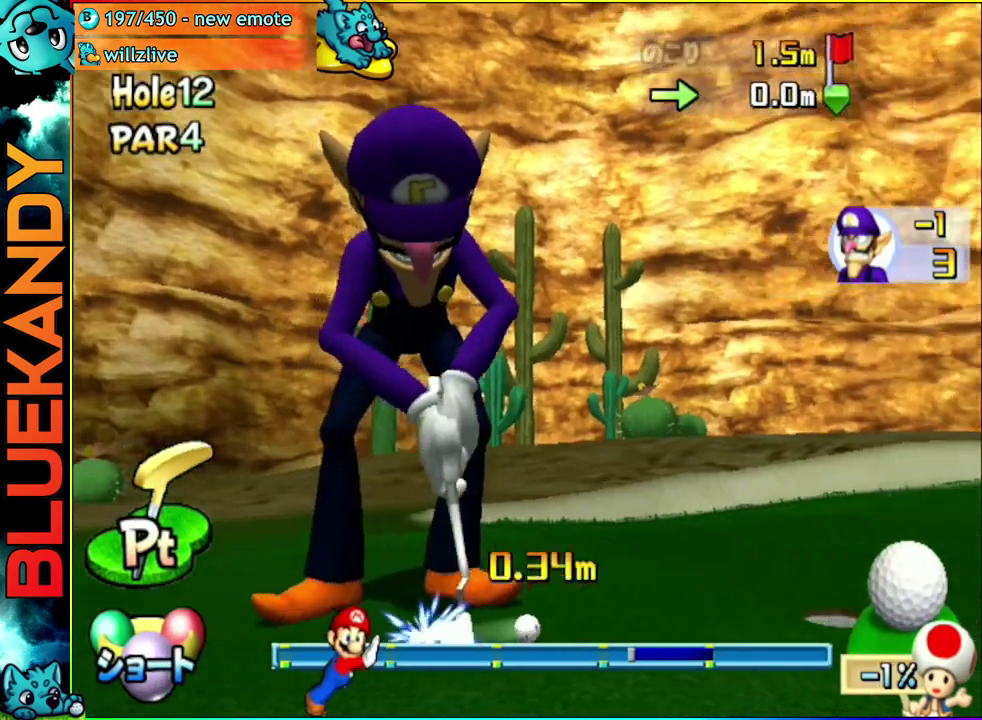
Gameplay with a controller (Nintendo layout); each line is a JSON object with the inputs held at the frame after it. "events" lists button and stick changes between this image and that frame as [ms after this image, input, new state], when the widget could be followed in between. Not read: L3 R3.
{"buttons": ["A"], "left_stick": "center", "right_stick": "center", "events": []}
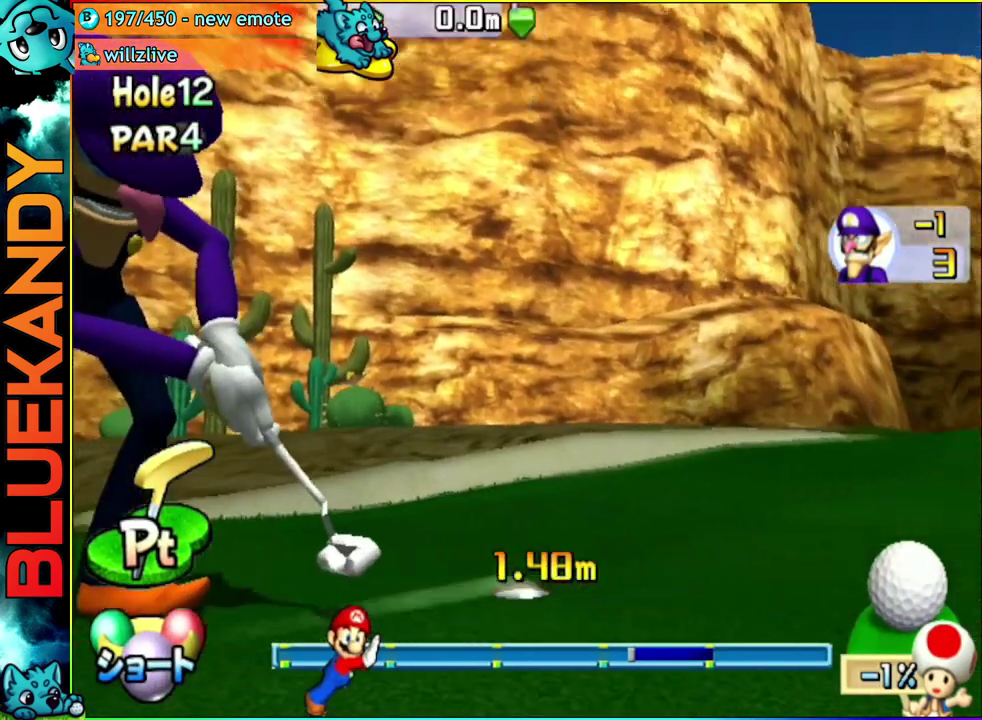
{"buttons": ["A"], "left_stick": "center", "right_stick": "center", "events": []}
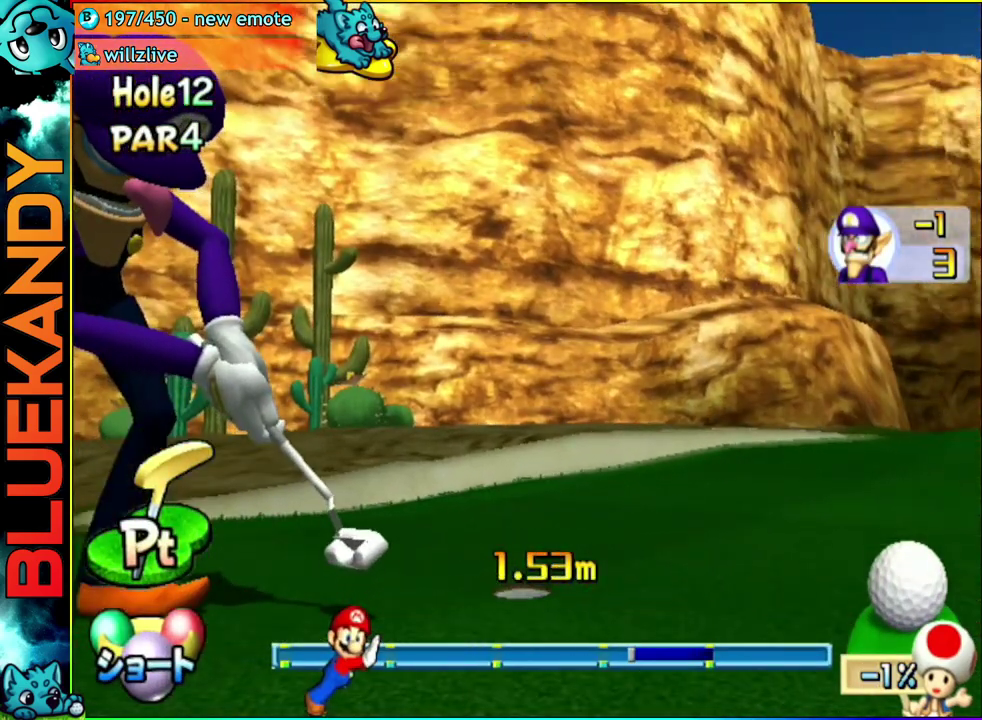
{"buttons": ["A"], "left_stick": "center", "right_stick": "center", "events": []}
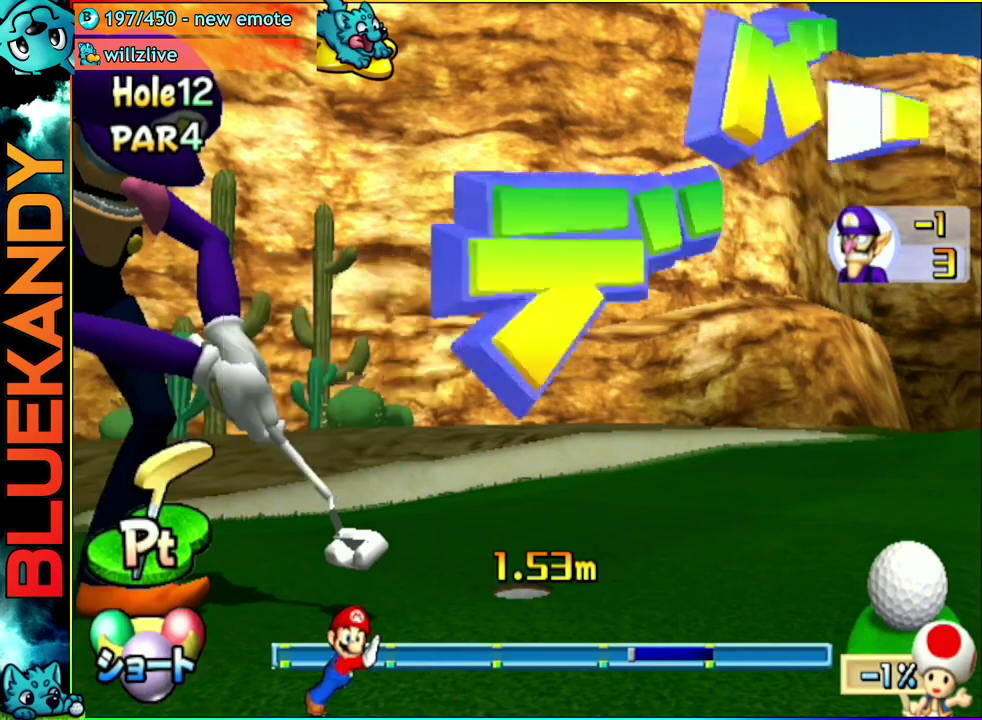
{"buttons": ["A"], "left_stick": "center", "right_stick": "center", "events": []}
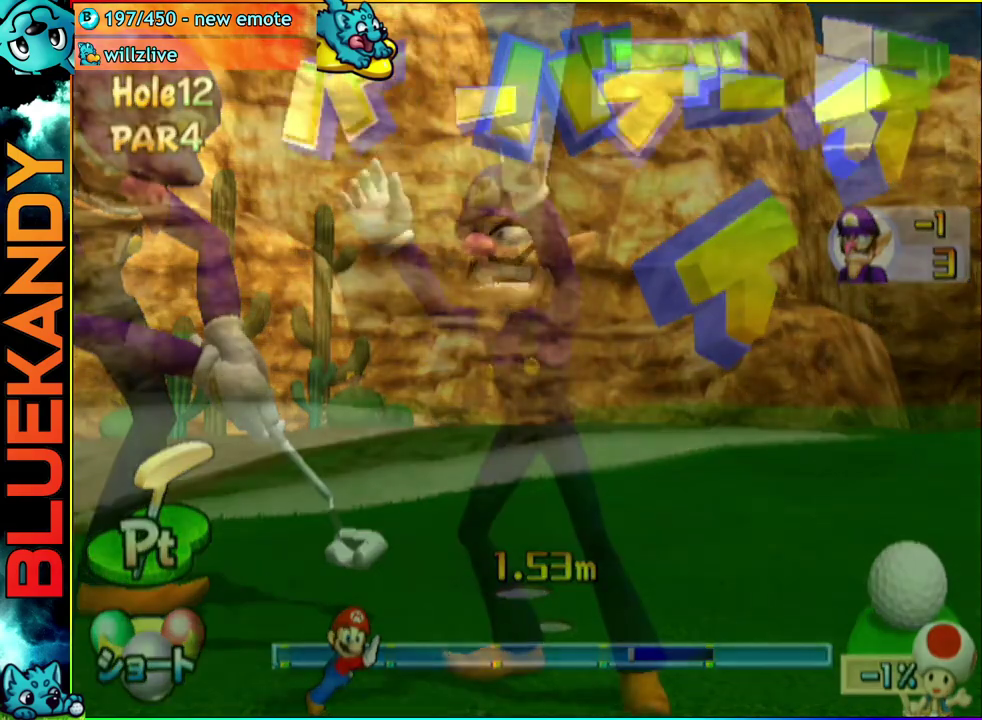
{"buttons": ["A"], "left_stick": "center", "right_stick": "center", "events": []}
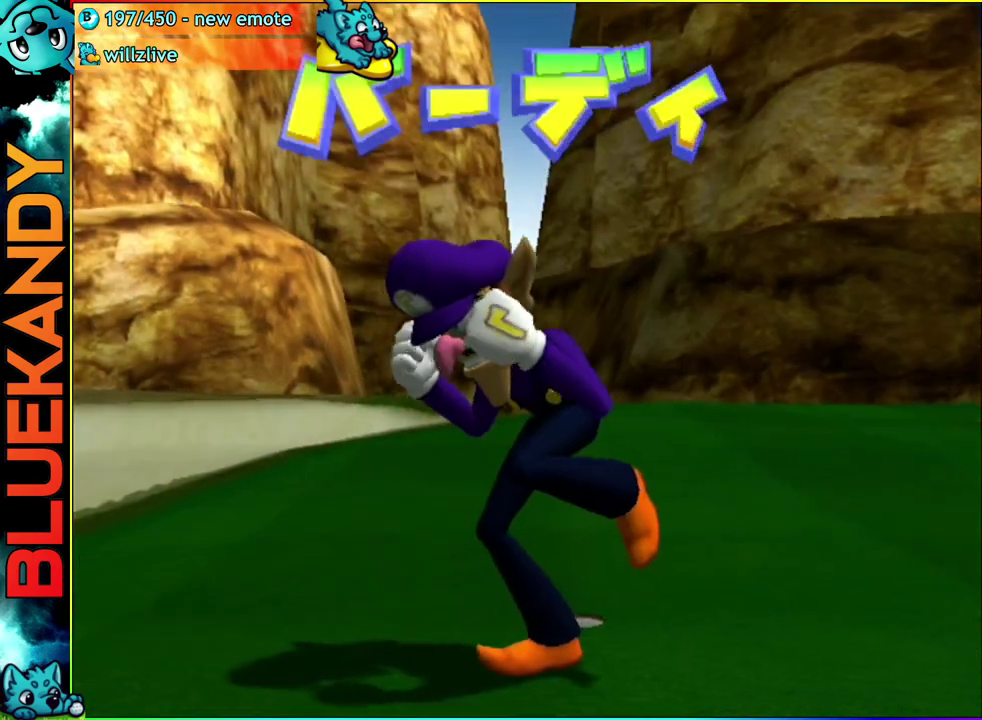
{"buttons": ["A"], "left_stick": "center", "right_stick": "center", "events": []}
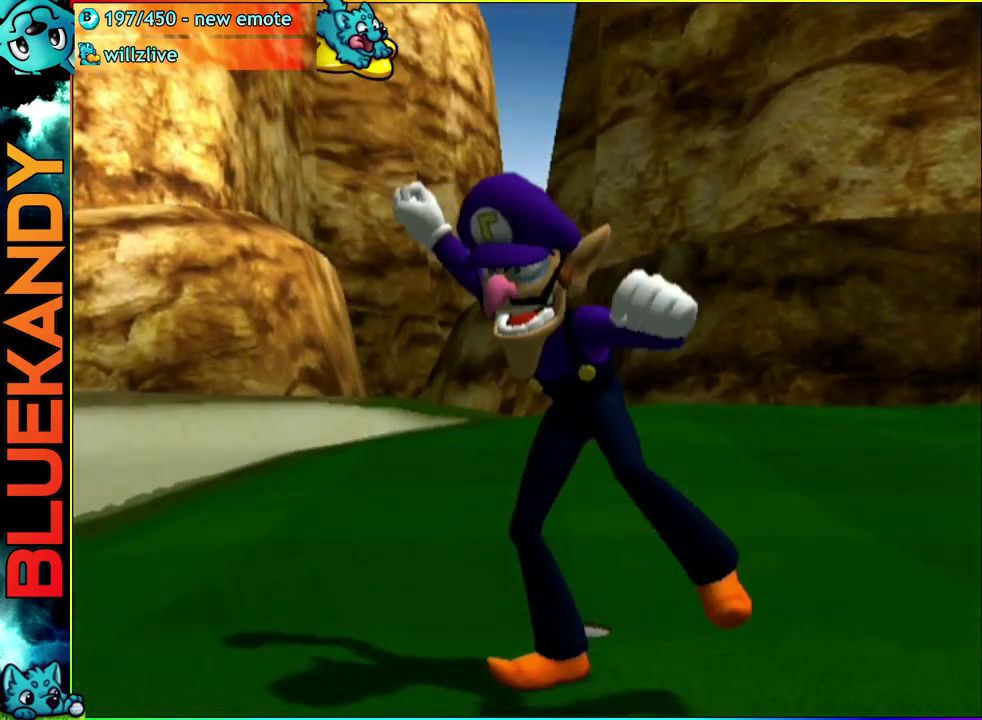
{"buttons": [], "left_stick": "center", "right_stick": "center", "events": [[50, "A", "up"]]}
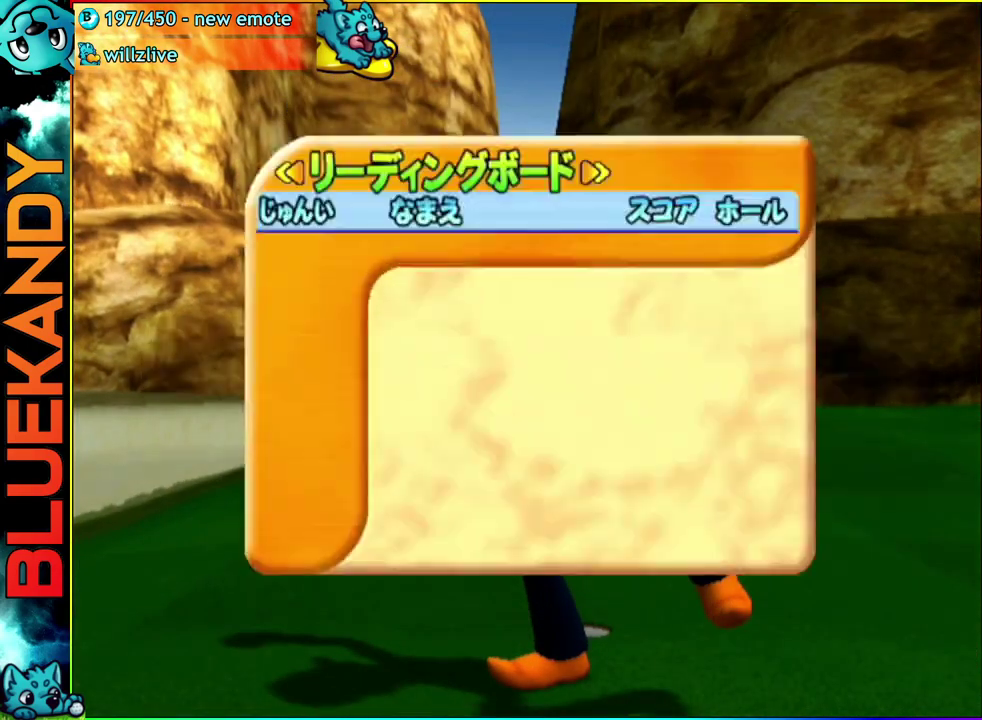
{"buttons": [], "left_stick": "center", "right_stick": "center", "events": []}
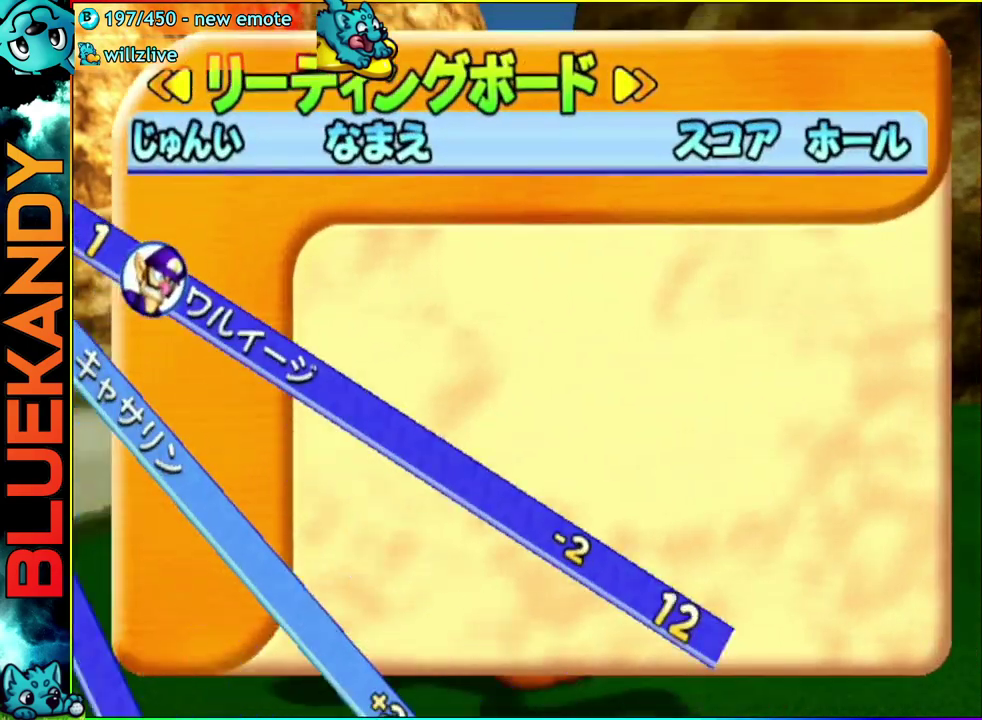
{"buttons": [], "left_stick": "center", "right_stick": "center", "events": [[150, "A", "down"], [183, "B", "down"], [283, "A", "up"], [350, "B", "up"]]}
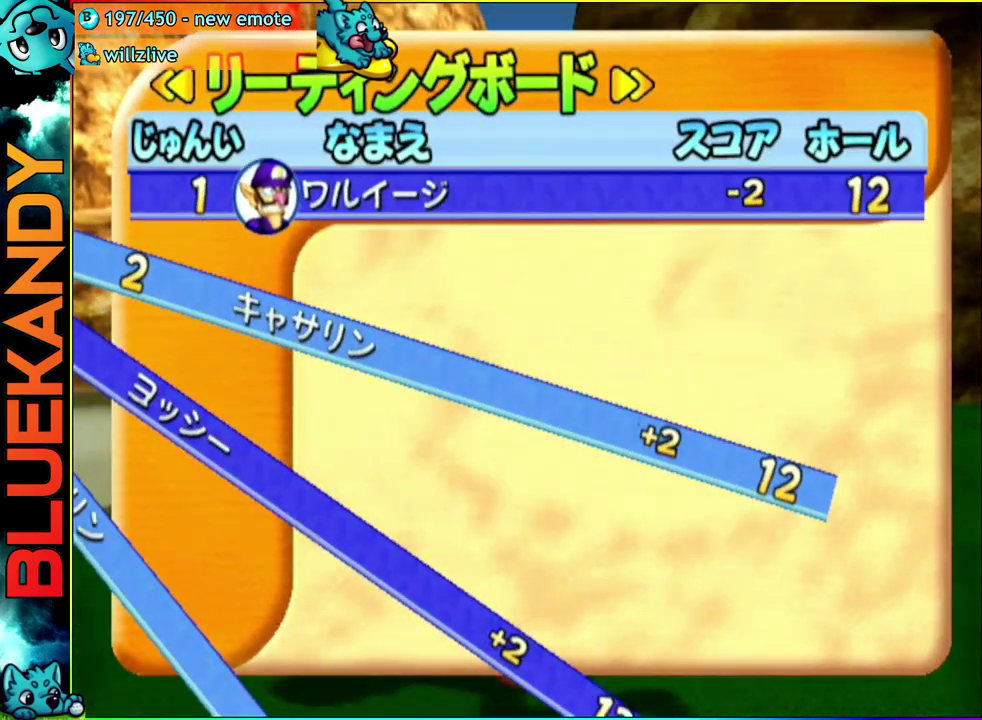
{"buttons": [], "left_stick": "center", "right_stick": "center", "events": []}
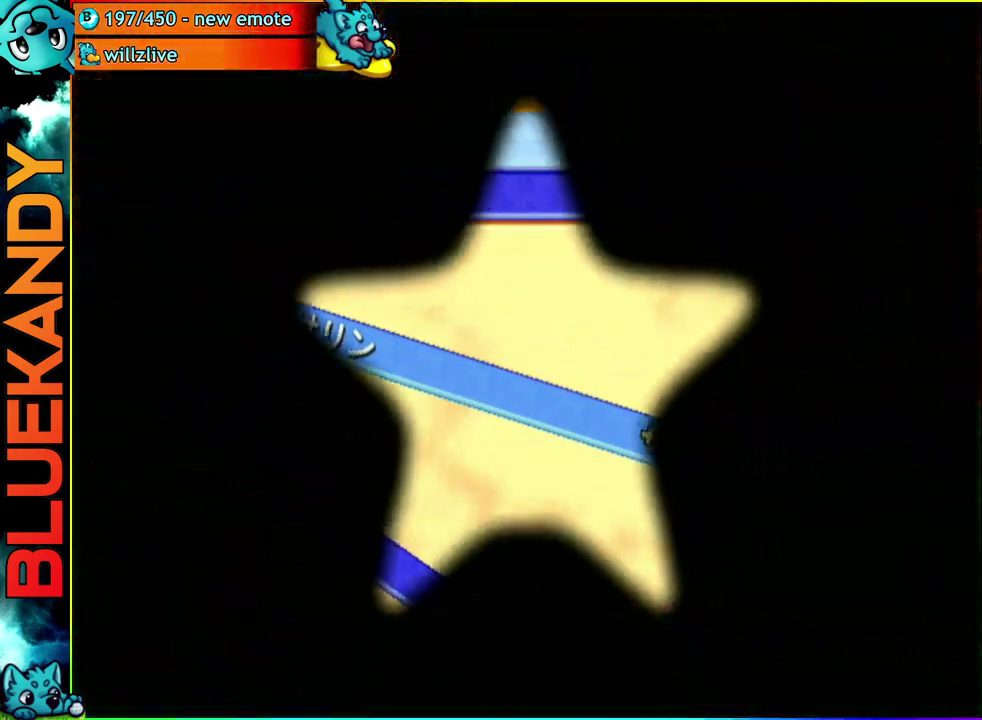
{"buttons": ["A"], "left_stick": "center", "right_stick": "center", "events": [[67, "A", "down"]]}
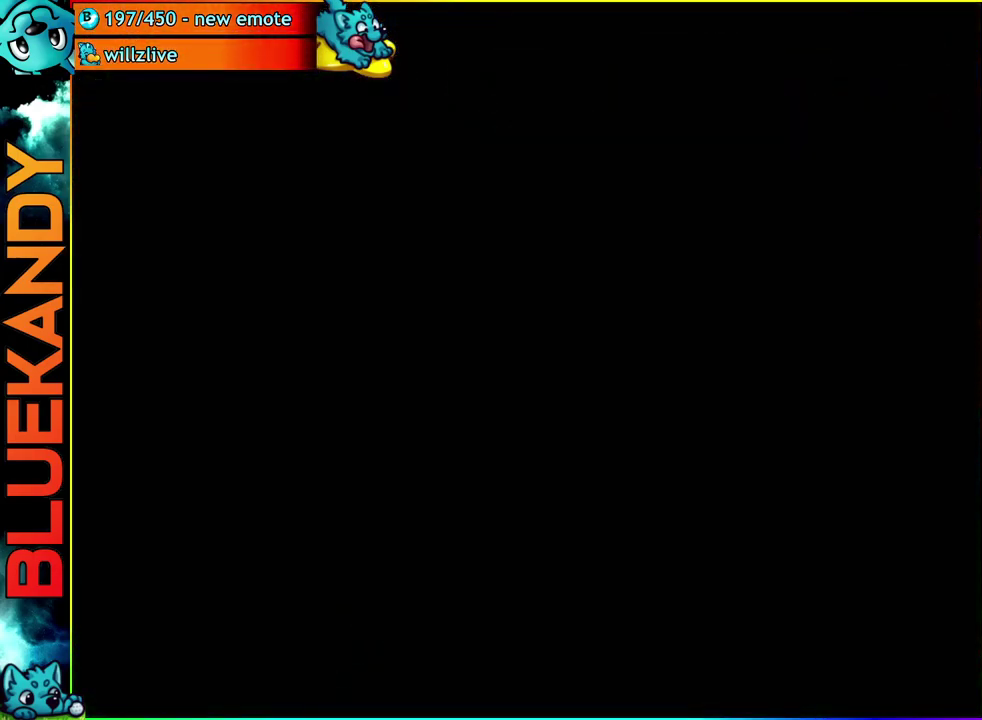
{"buttons": ["A"], "left_stick": "center", "right_stick": "center", "events": []}
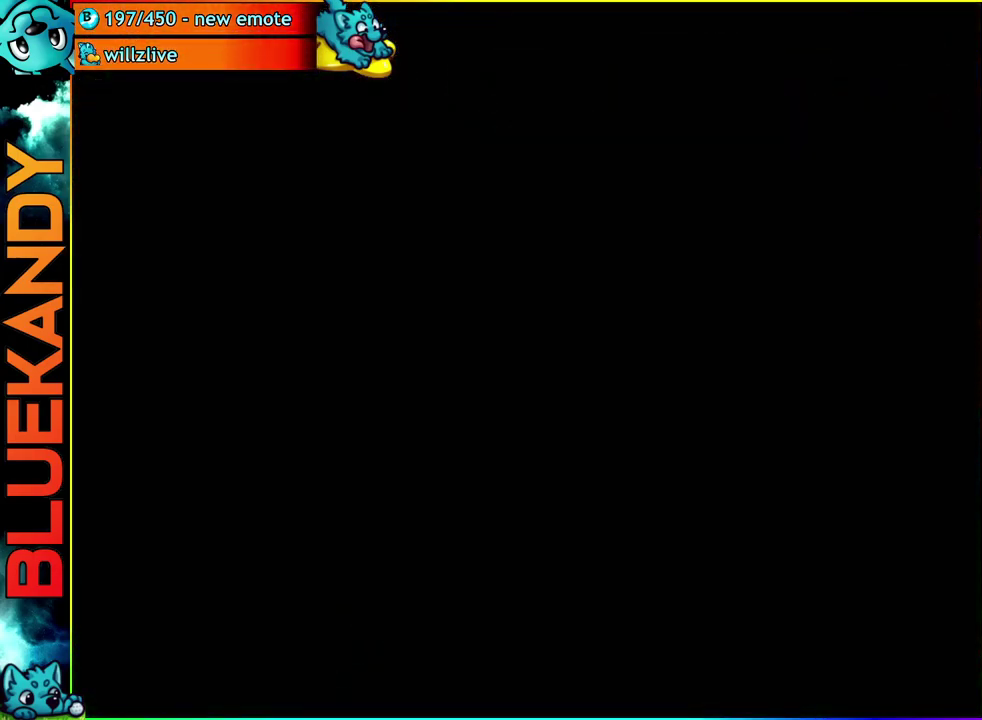
{"buttons": [], "left_stick": "center", "right_stick": "center", "events": [[167, "A", "up"]]}
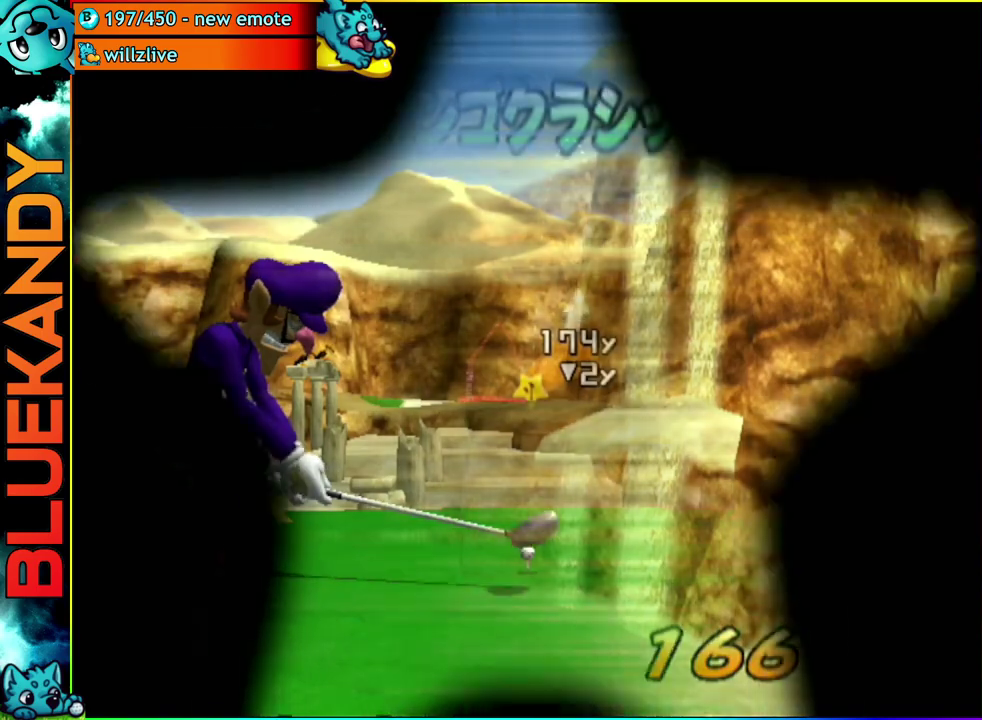
{"buttons": [], "left_stick": "center", "right_stick": "center", "events": [[117, "A", "down"], [233, "A", "up"]]}
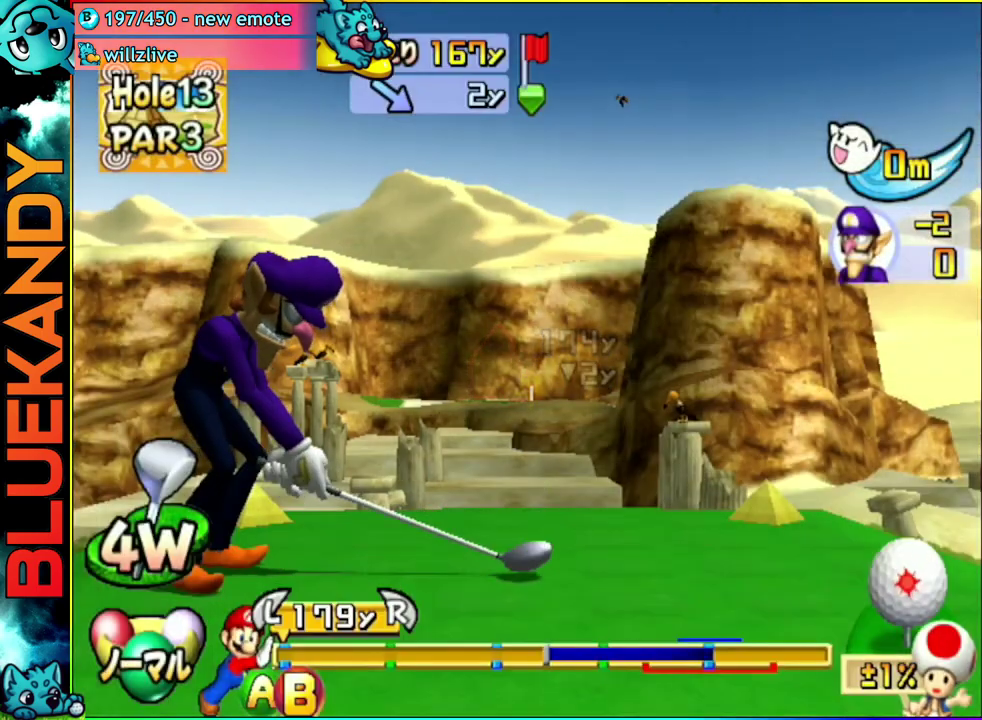
{"buttons": [], "left_stick": "center", "right_stick": "center", "events": []}
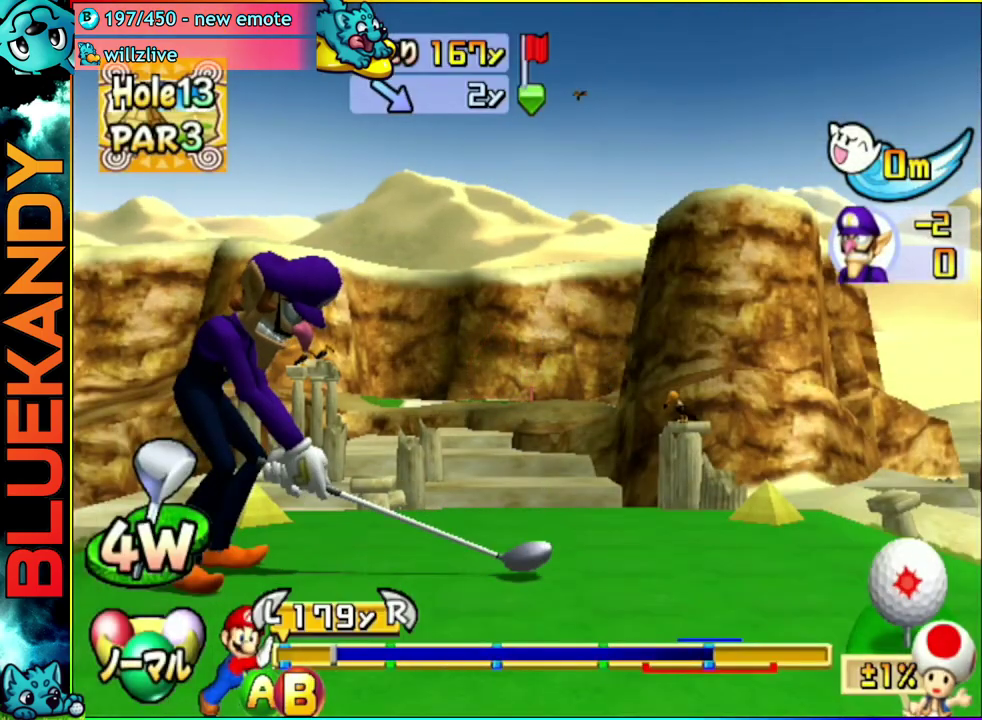
{"buttons": [], "left_stick": "up", "right_stick": "center", "events": [[50, "B", "down"], [83, "left_stick", "up-right"], [167, "left_stick", "up"], [200, "B", "up"]]}
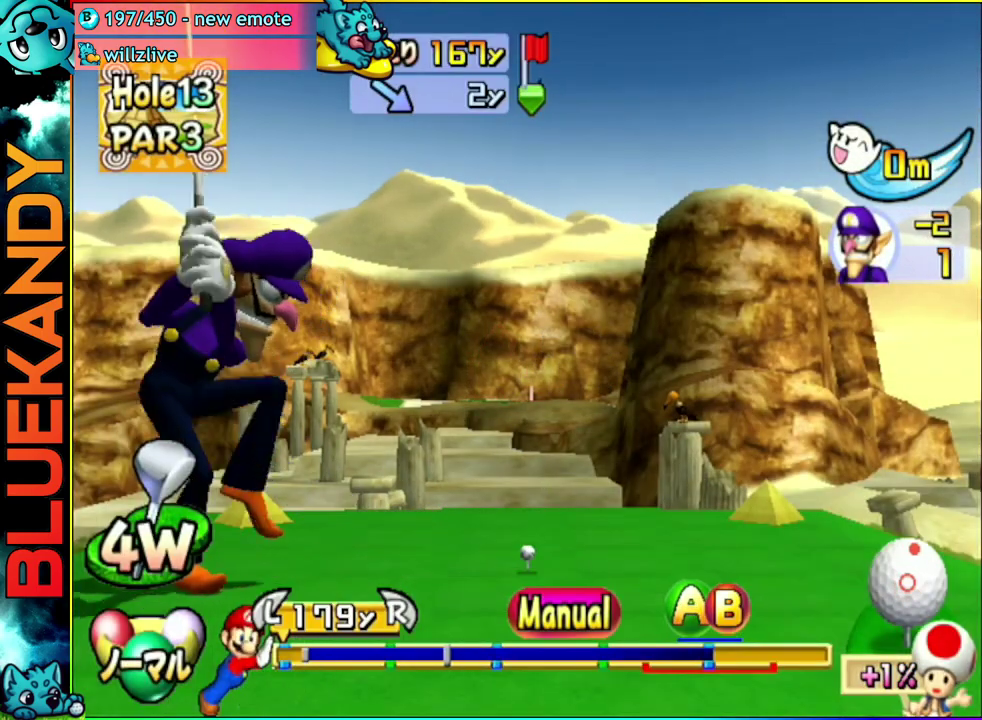
{"buttons": [], "left_stick": "up-right", "right_stick": "center", "events": [[183, "left_stick", "up-right"]]}
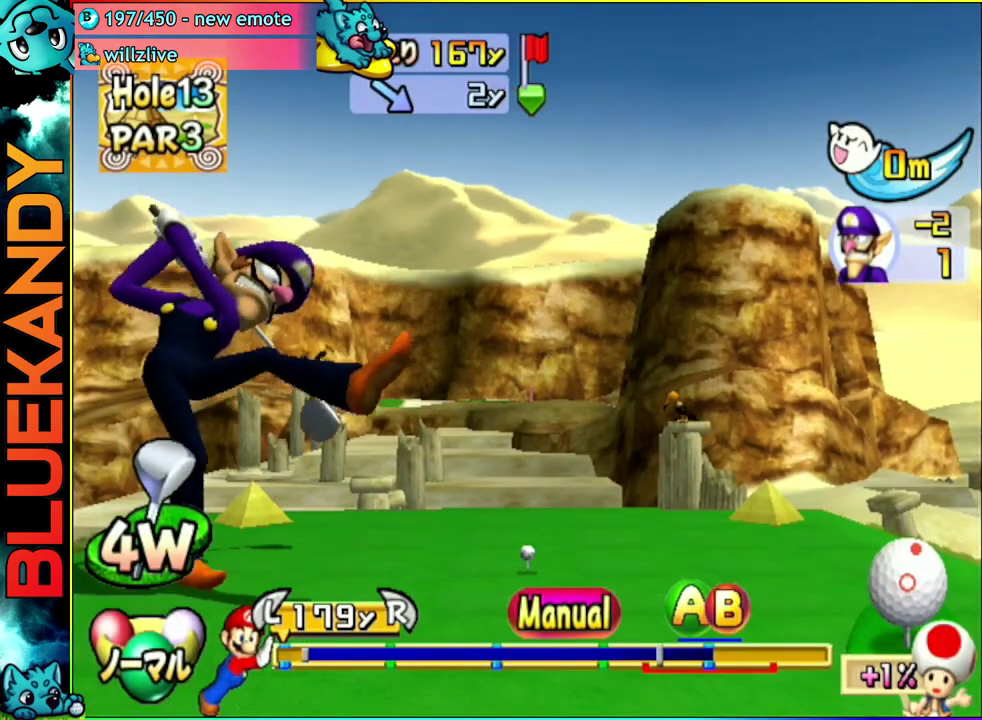
{"buttons": [], "left_stick": "center", "right_stick": "center", "events": [[133, "B", "down"], [383, "B", "up"], [383, "left_stick", "center"]]}
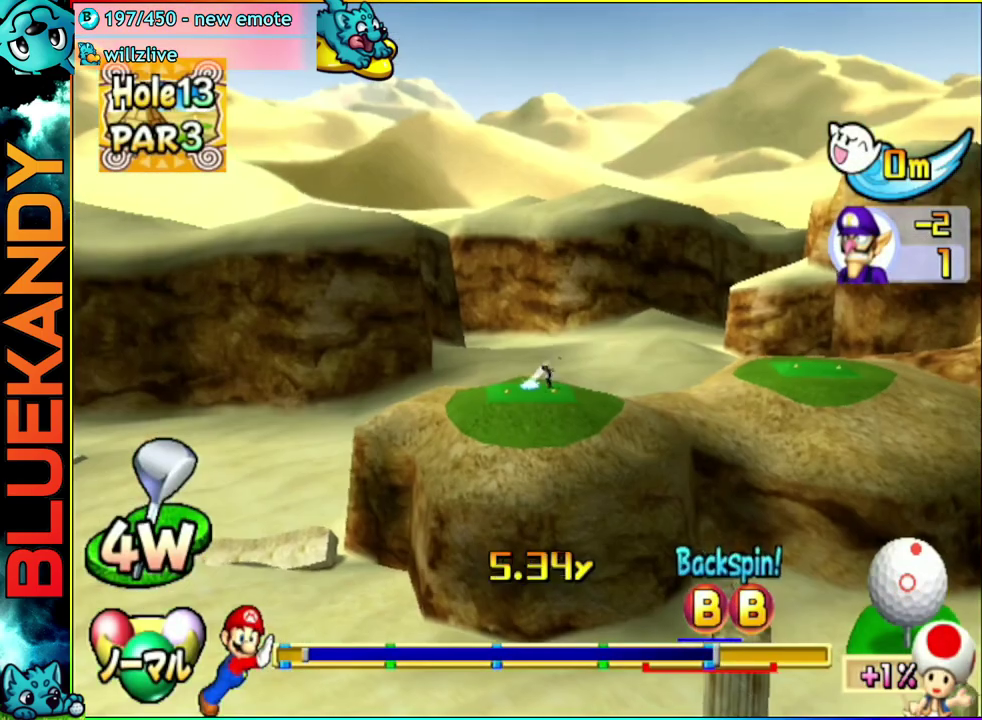
{"buttons": [], "left_stick": "left", "right_stick": "center", "events": [[500, "left_stick", "left"]]}
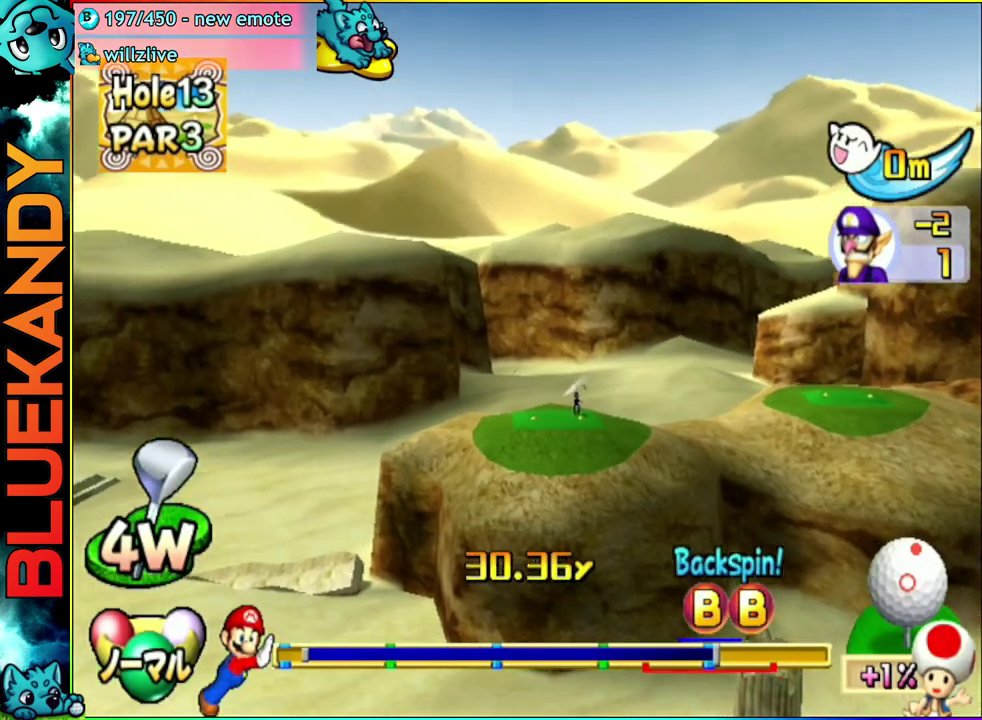
{"buttons": [], "left_stick": "center", "right_stick": "center", "events": [[367, "left_stick", "center"]]}
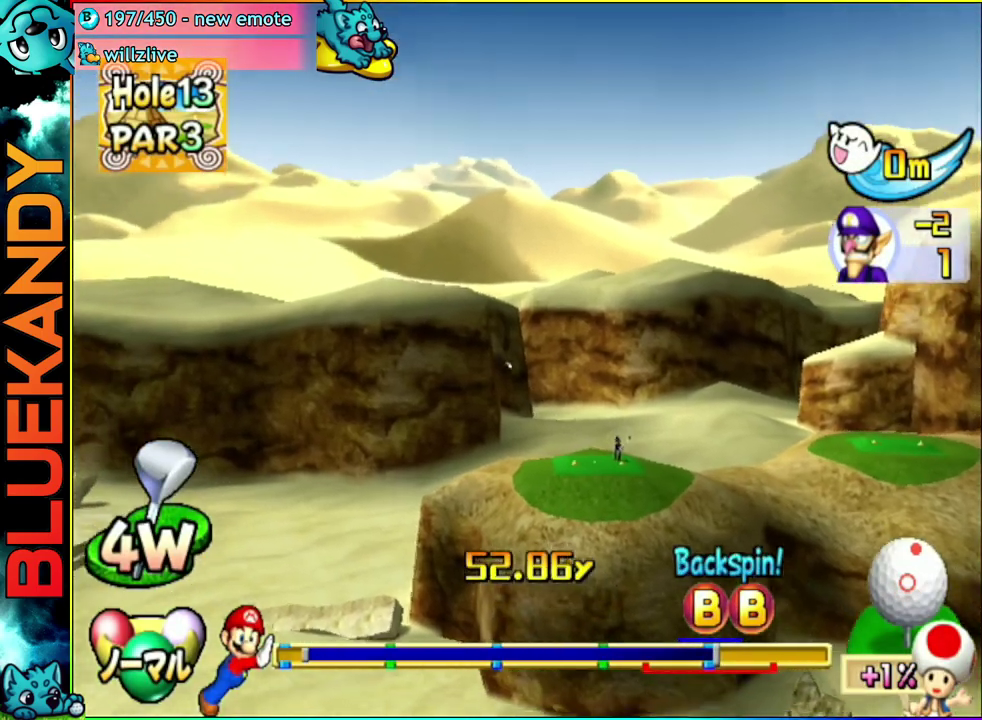
{"buttons": [], "left_stick": "center", "right_stick": "center", "events": []}
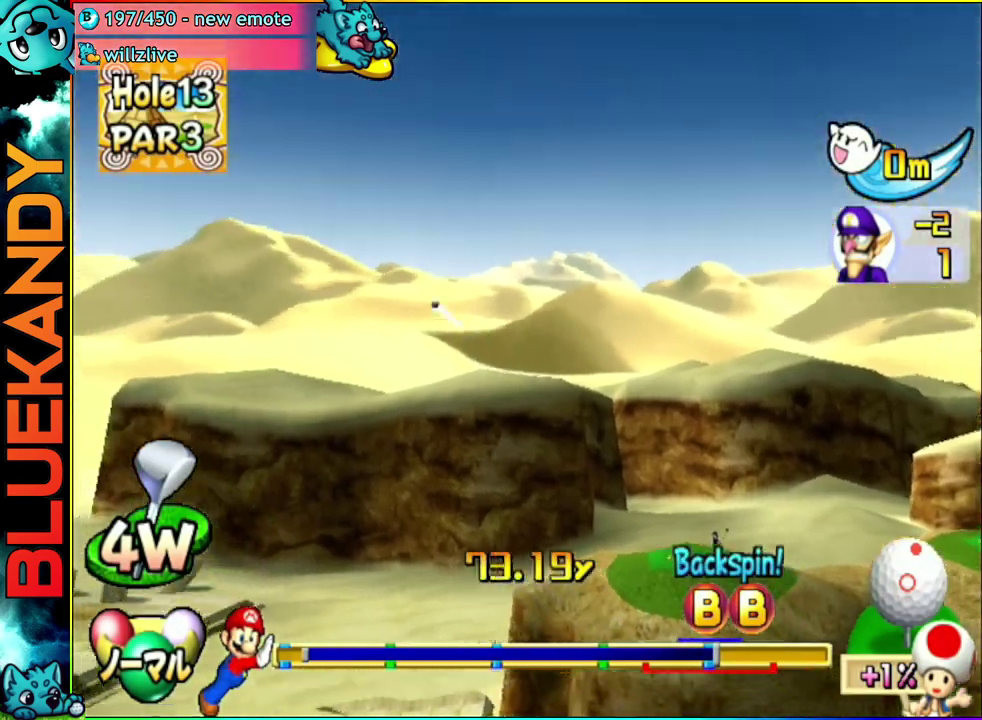
{"buttons": [], "left_stick": "center", "right_stick": "center", "events": []}
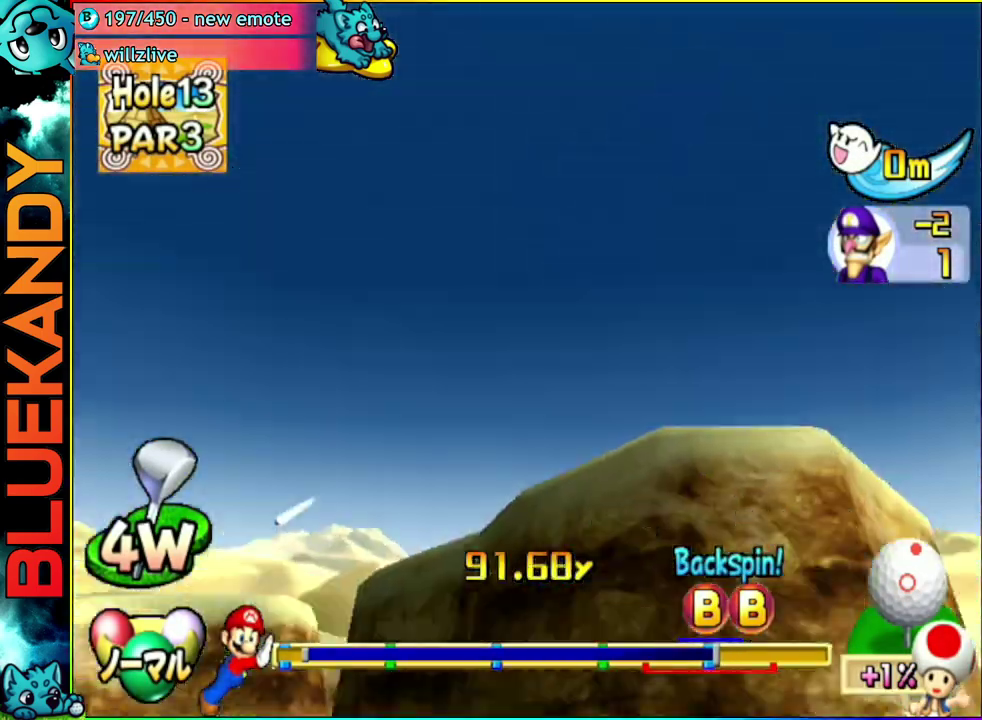
{"buttons": [], "left_stick": "center", "right_stick": "center", "events": []}
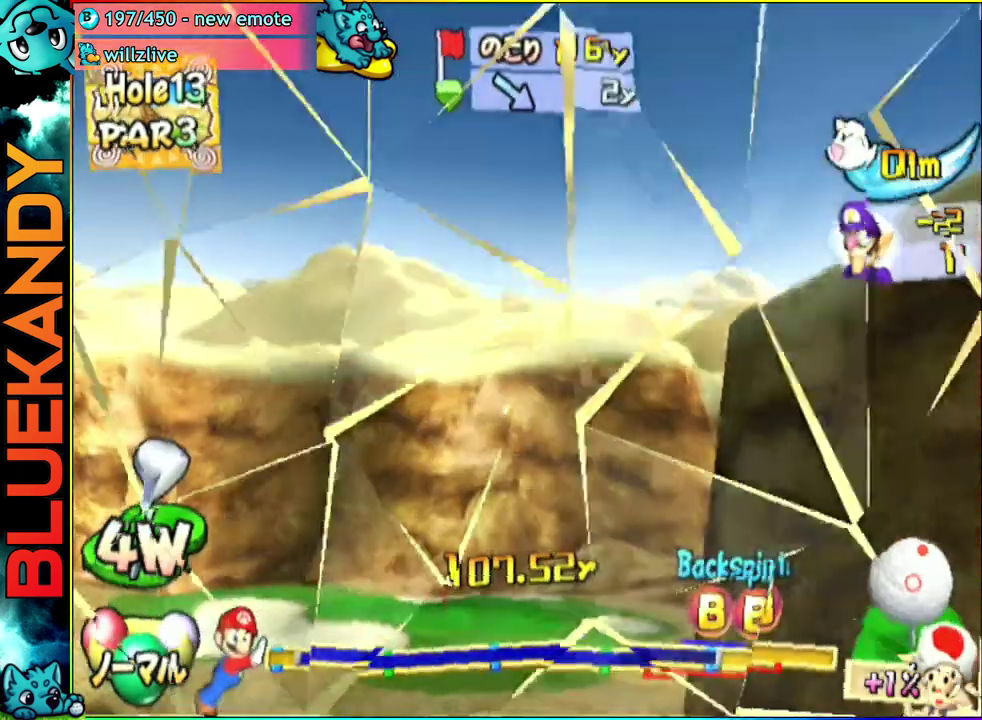
{"buttons": [], "left_stick": "left", "right_stick": "center", "events": [[367, "left_stick", "left"]]}
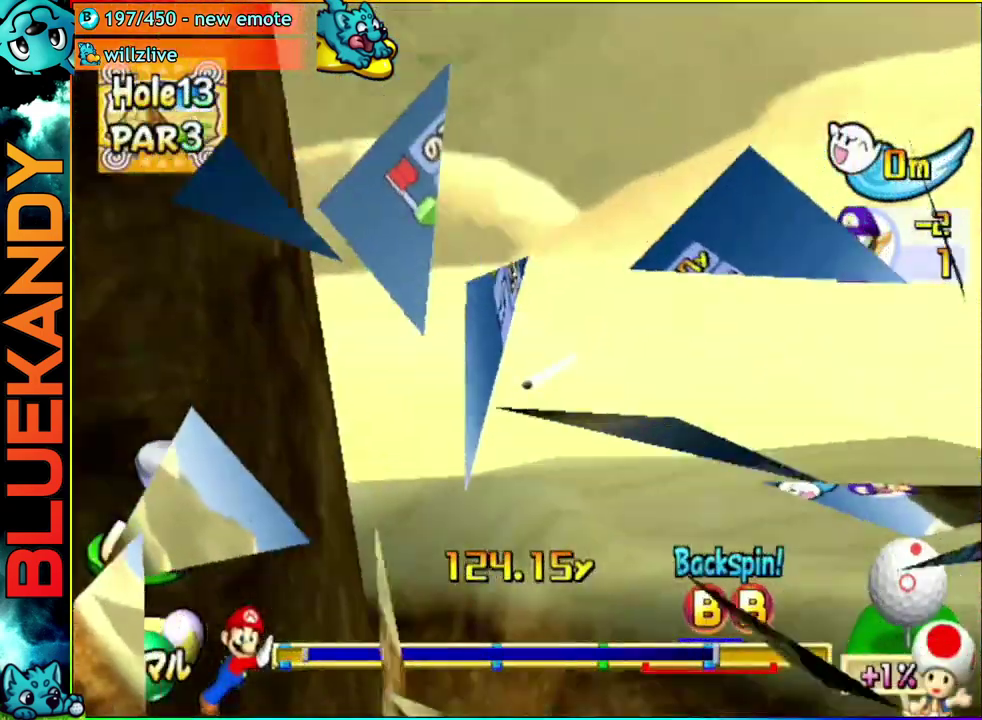
{"buttons": [], "left_stick": "left", "right_stick": "center", "events": []}
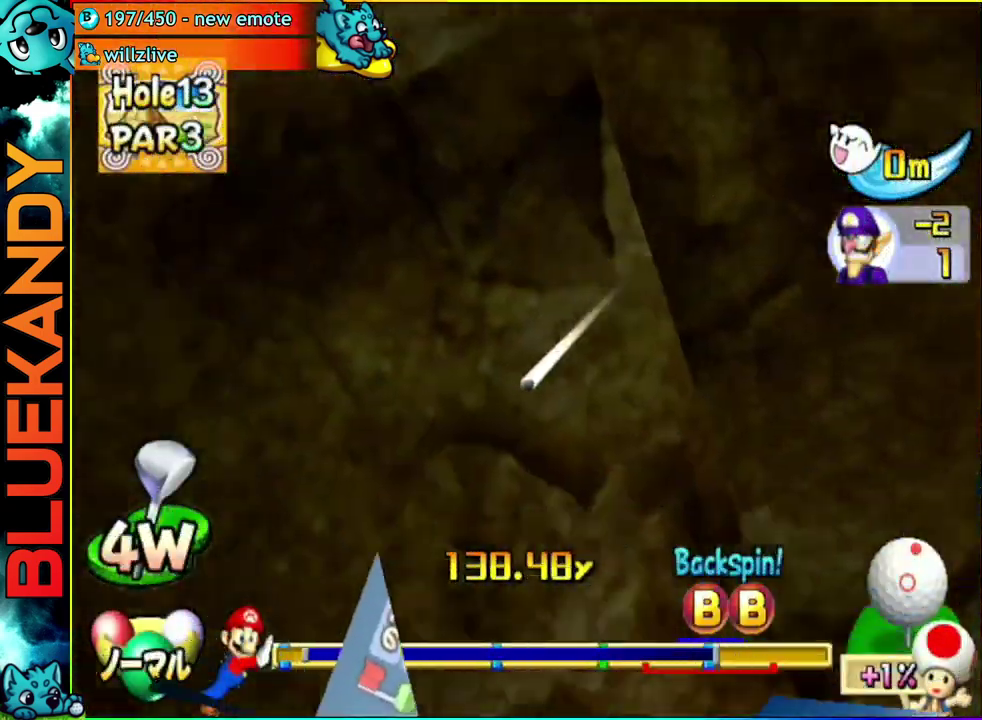
{"buttons": ["A"], "left_stick": "left", "right_stick": "center", "events": [[433, "A", "down"]]}
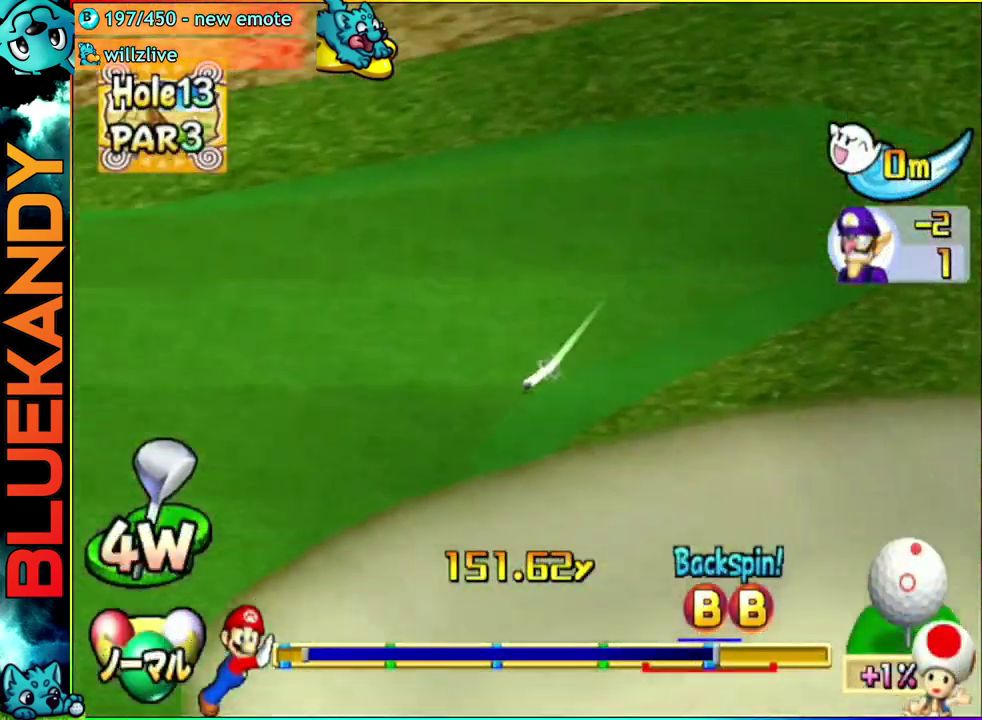
{"buttons": ["A"], "left_stick": "left", "right_stick": "center", "events": []}
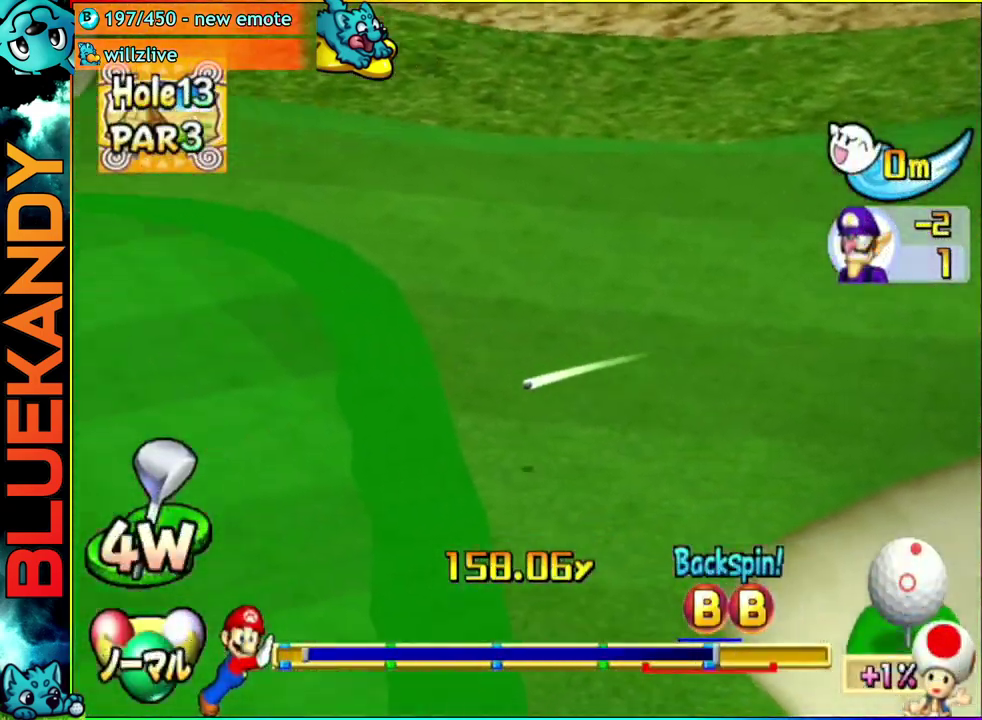
{"buttons": ["A"], "left_stick": "left", "right_stick": "center", "events": []}